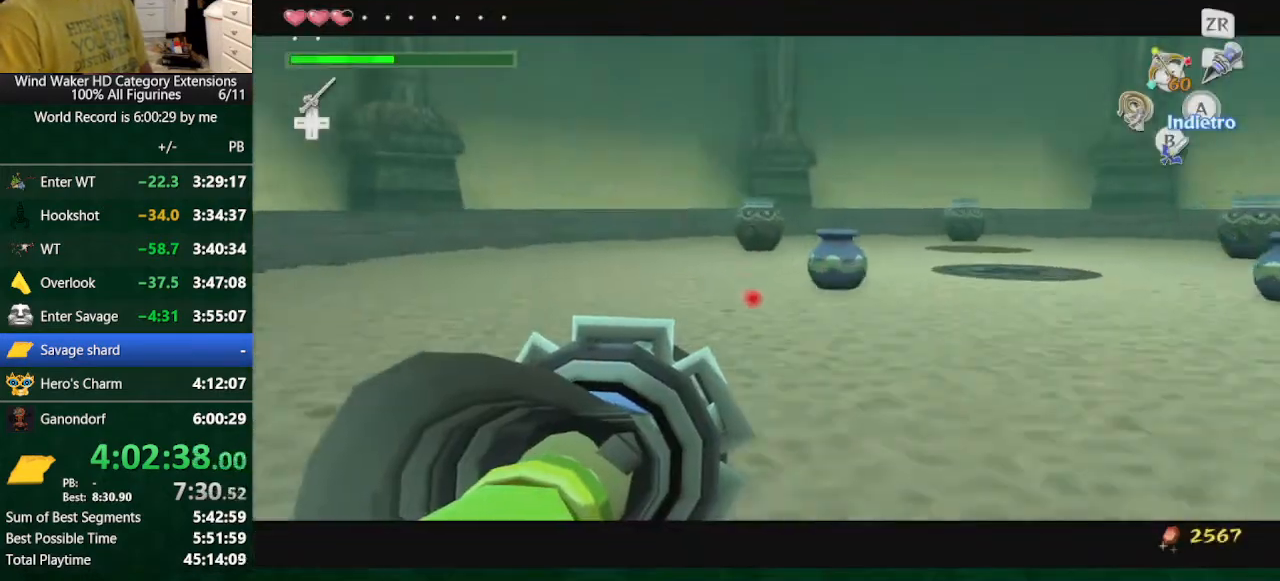
Gameplay with a controller (Nintendo layout); each line is a JSON object with the inputs held at the frame after it (dt_ms = milliseconds from this image to that frame). "button_events" lists button changes between this image and that frame as [ms after this image, input, new state], when the widget could be followed in between (sticks are given only as held states). Not read: L3 R3 TOUCHPAD.
{"dt_ms": 500, "buttons": [], "left_stick": "up", "right_stick": "center", "button_events": [[100, "A", "down"], [233, "A", "up"], [267, "B", "down"], [433, "B", "up"]]}
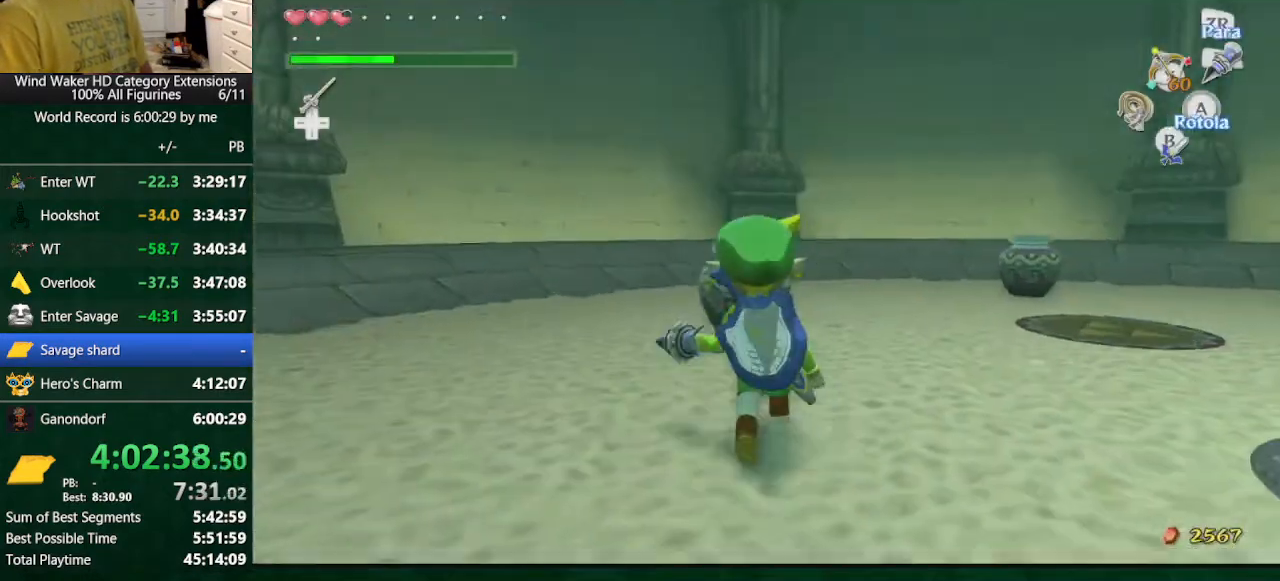
{"dt_ms": 500, "buttons": [], "left_stick": "right", "right_stick": "center", "button_events": [[367, "B", "down"], [433, "B", "up"]]}
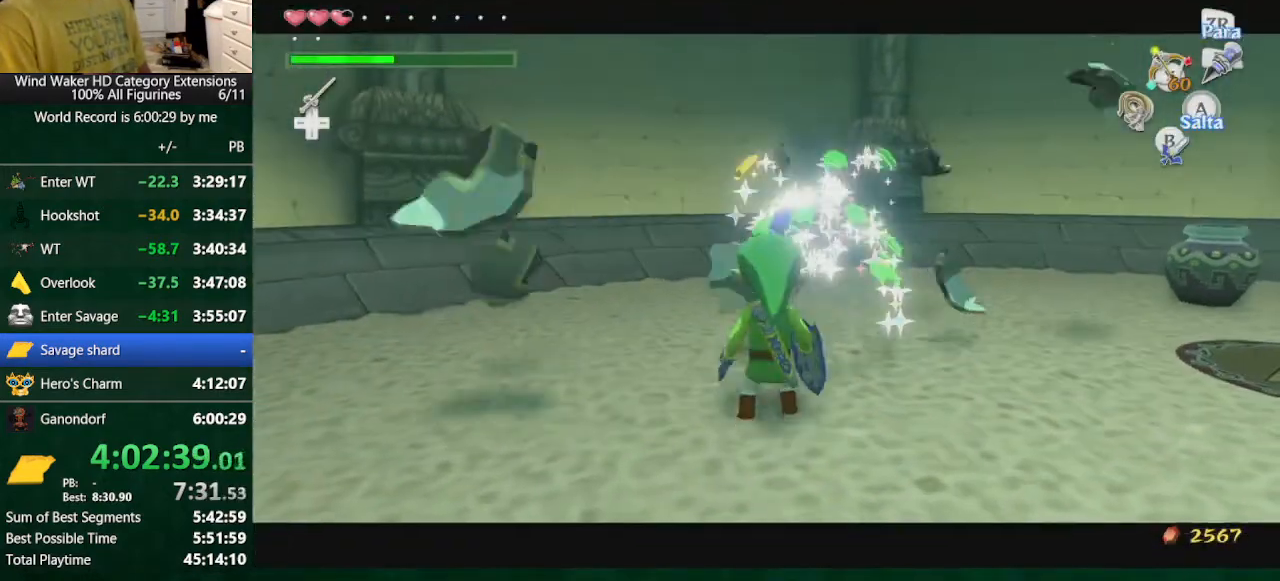
{"dt_ms": 500, "buttons": [], "left_stick": "up", "right_stick": "down-right", "button_events": []}
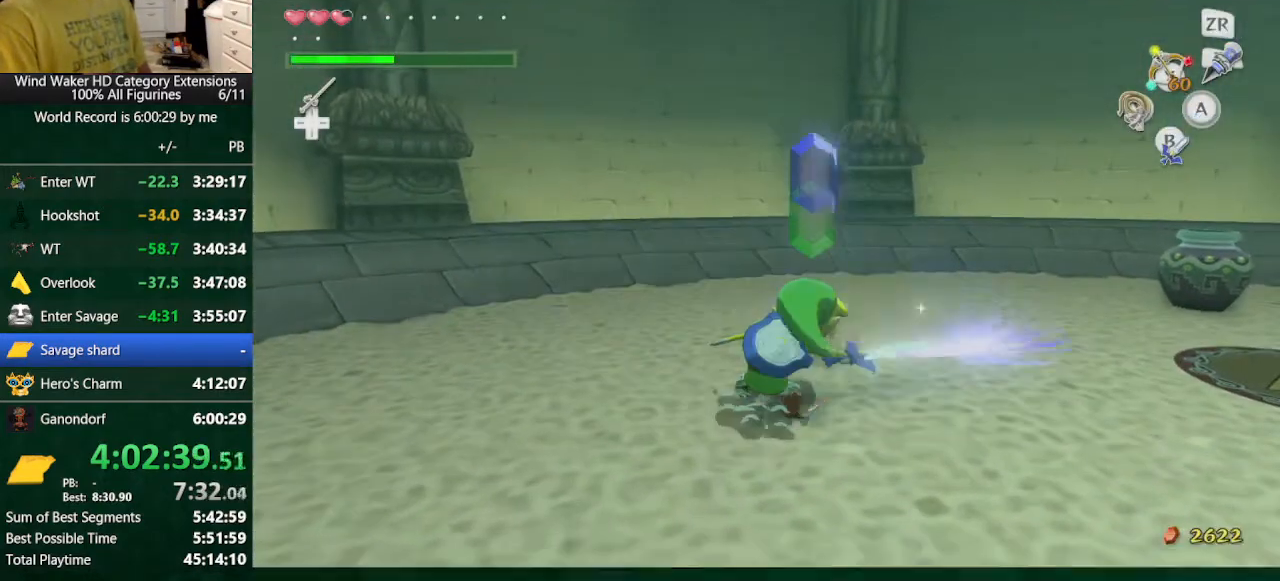
{"dt_ms": 500, "buttons": [], "left_stick": "up-right", "right_stick": "down-right", "button_events": [[333, "A", "down"], [433, "A", "up"]]}
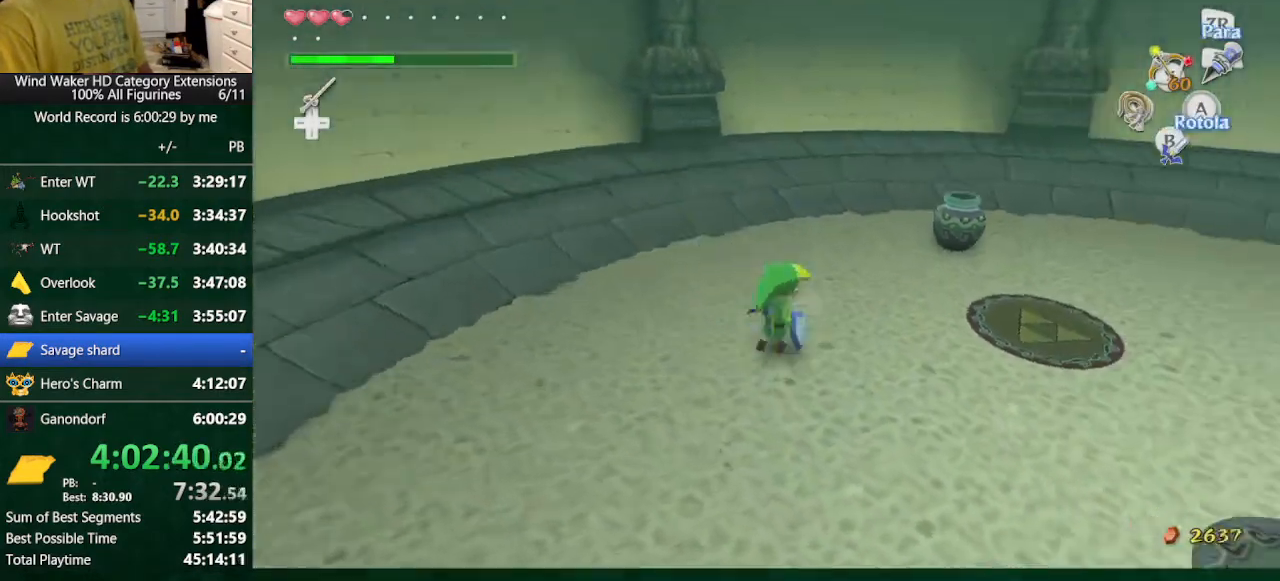
{"dt_ms": 500, "buttons": [], "left_stick": "up-right", "right_stick": "center", "button_events": [[400, "B", "down"], [500, "B", "up"]]}
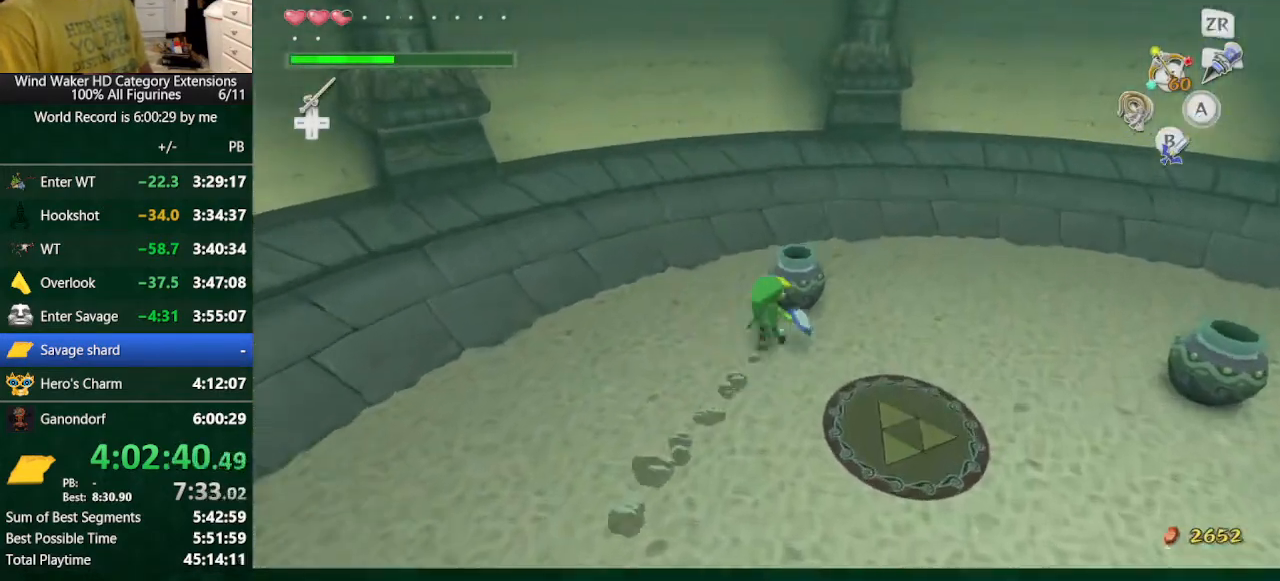
{"dt_ms": 500, "buttons": [], "left_stick": "down-right", "right_stick": "center", "button_events": [[333, "B", "down"], [467, "B", "up"]]}
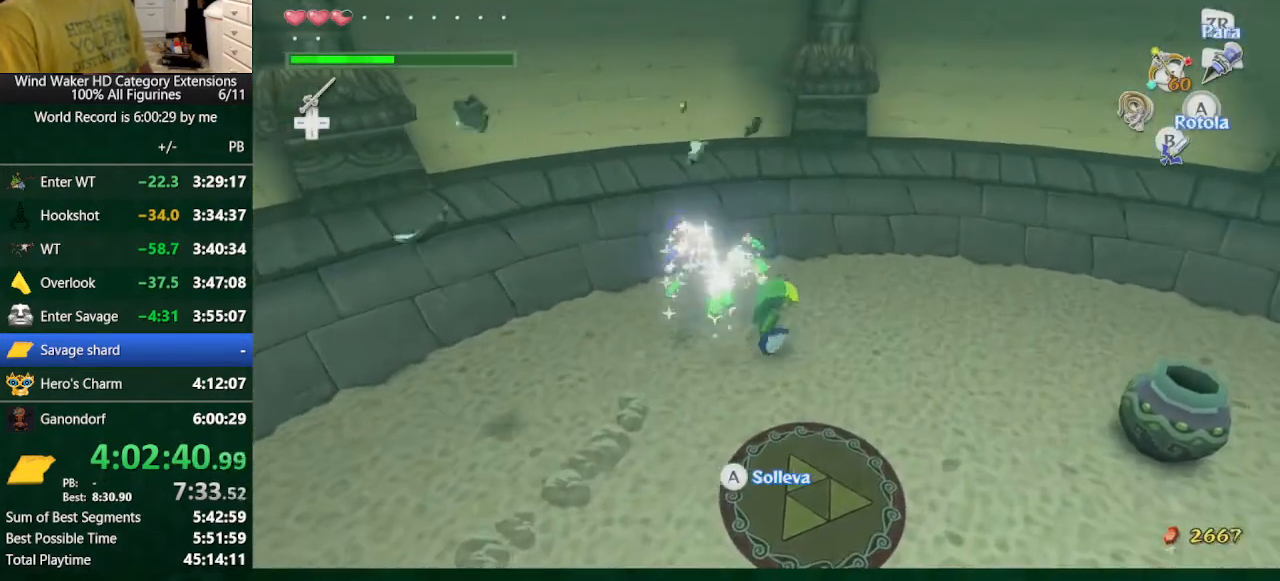
{"dt_ms": 500, "buttons": [], "left_stick": "up-right", "right_stick": "center", "button_events": []}
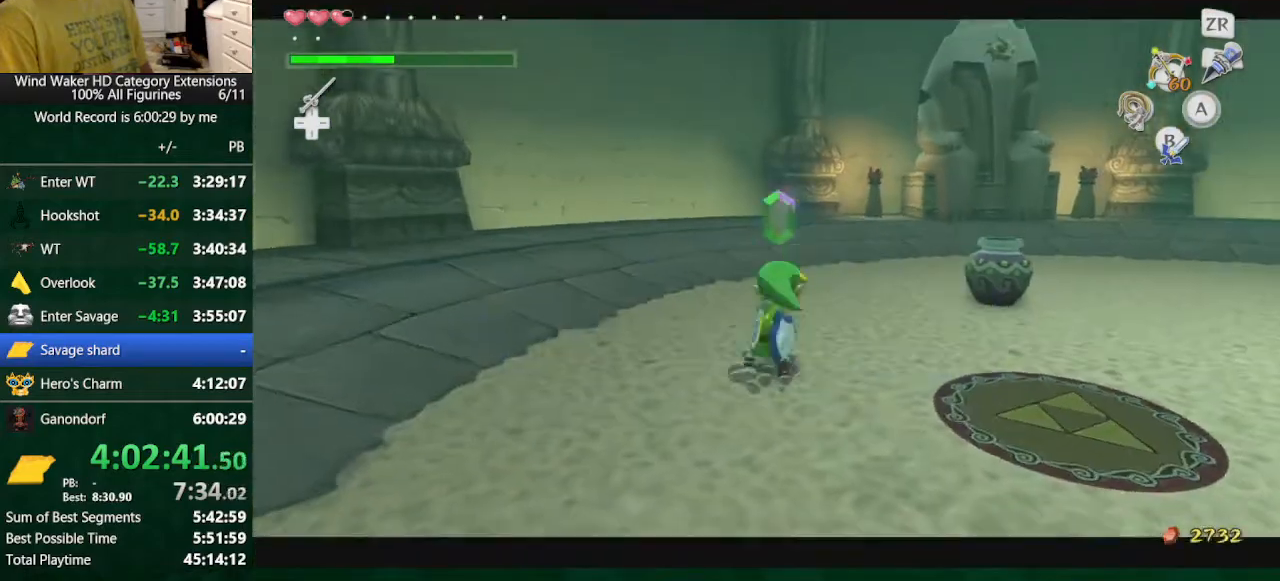
{"dt_ms": 500, "buttons": ["B"], "left_stick": "up", "right_stick": "center", "button_events": [[500, "B", "down"]]}
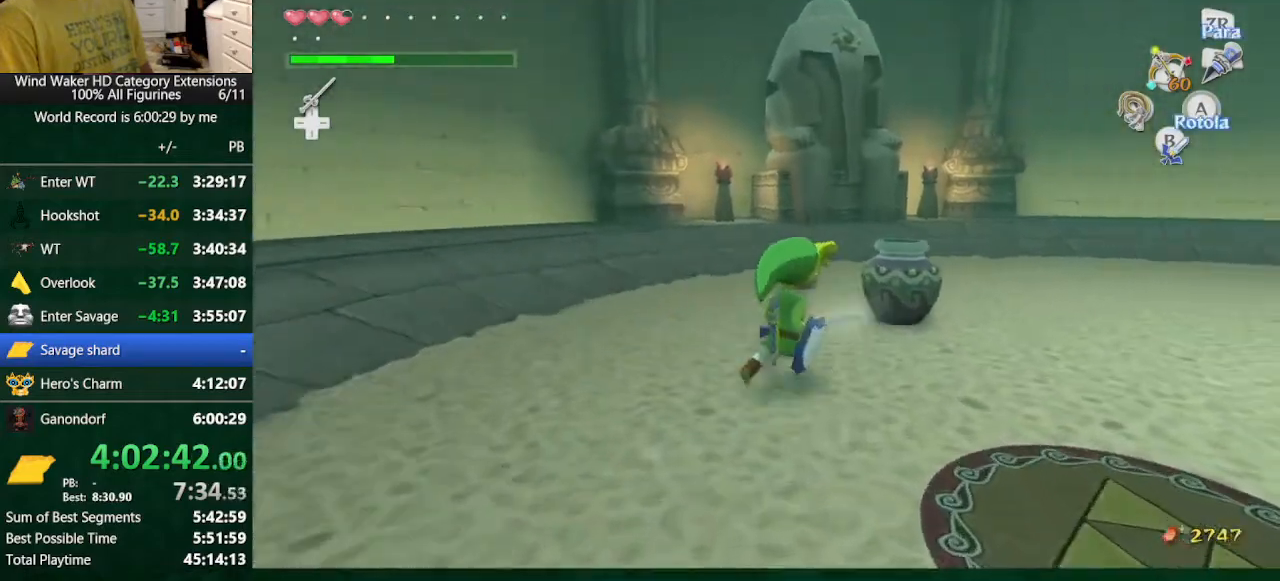
{"dt_ms": 500, "buttons": ["B"], "left_stick": "up-right", "right_stick": "center", "button_events": [[100, "B", "up"], [433, "B", "down"]]}
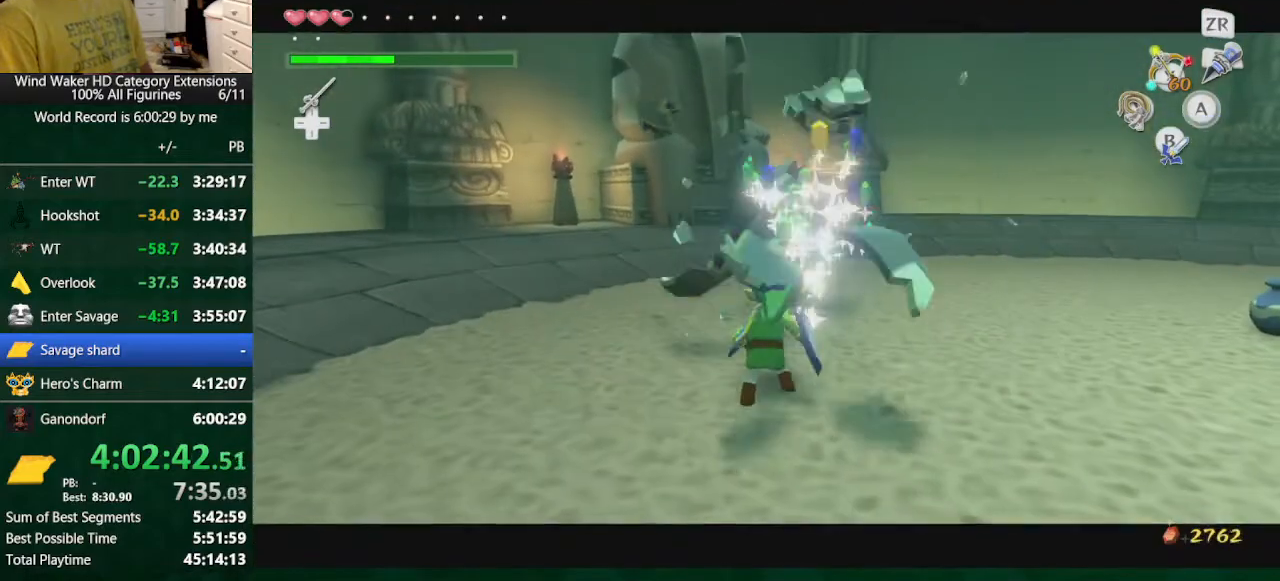
{"dt_ms": 500, "buttons": [], "left_stick": "up", "right_stick": "center", "button_events": [[100, "B", "up"]]}
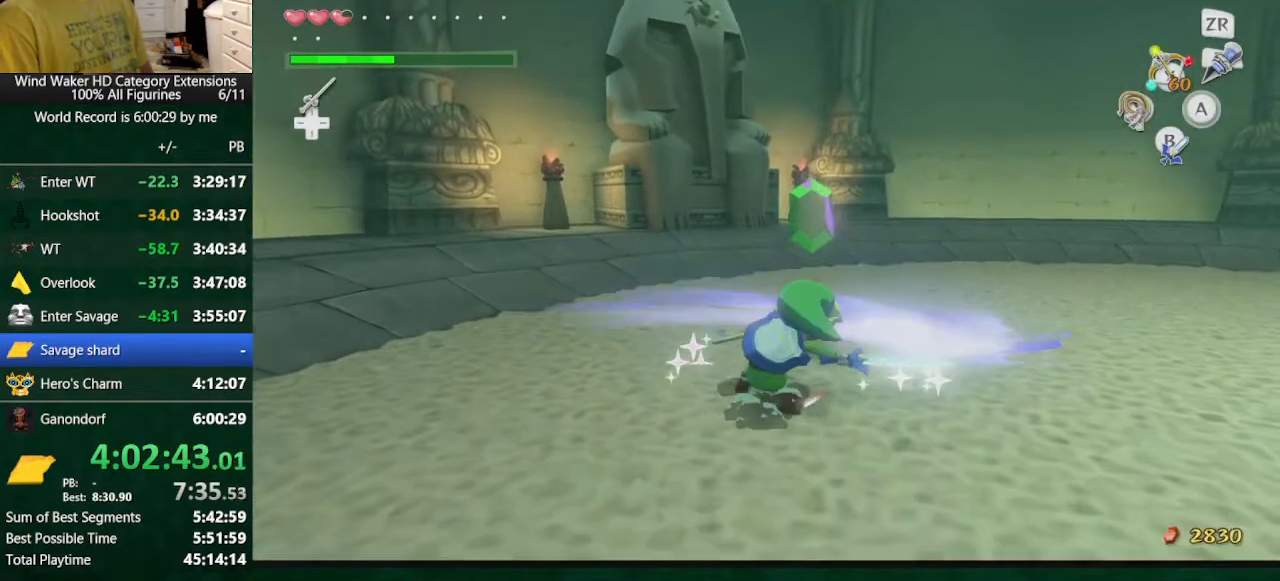
{"dt_ms": 500, "buttons": ["R1"], "left_stick": "up", "right_stick": "center", "button_events": [[200, "R1", "down"]]}
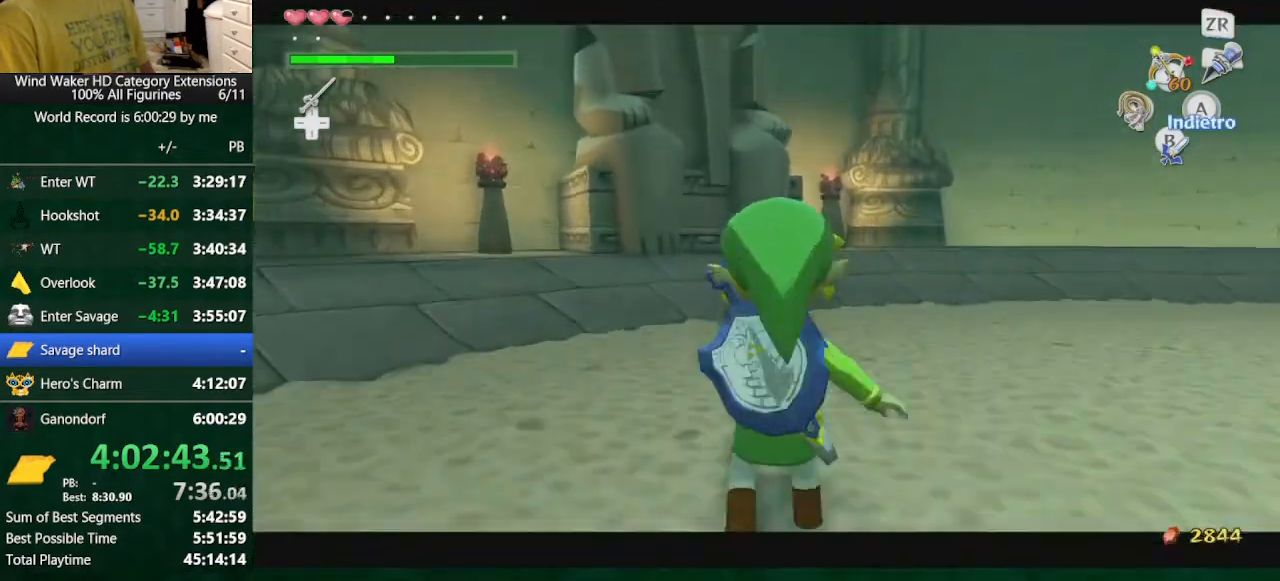
{"dt_ms": 500, "buttons": ["R1"], "left_stick": "center", "right_stick": "center", "button_events": [[133, "START", "down"], [367, "START", "up"]]}
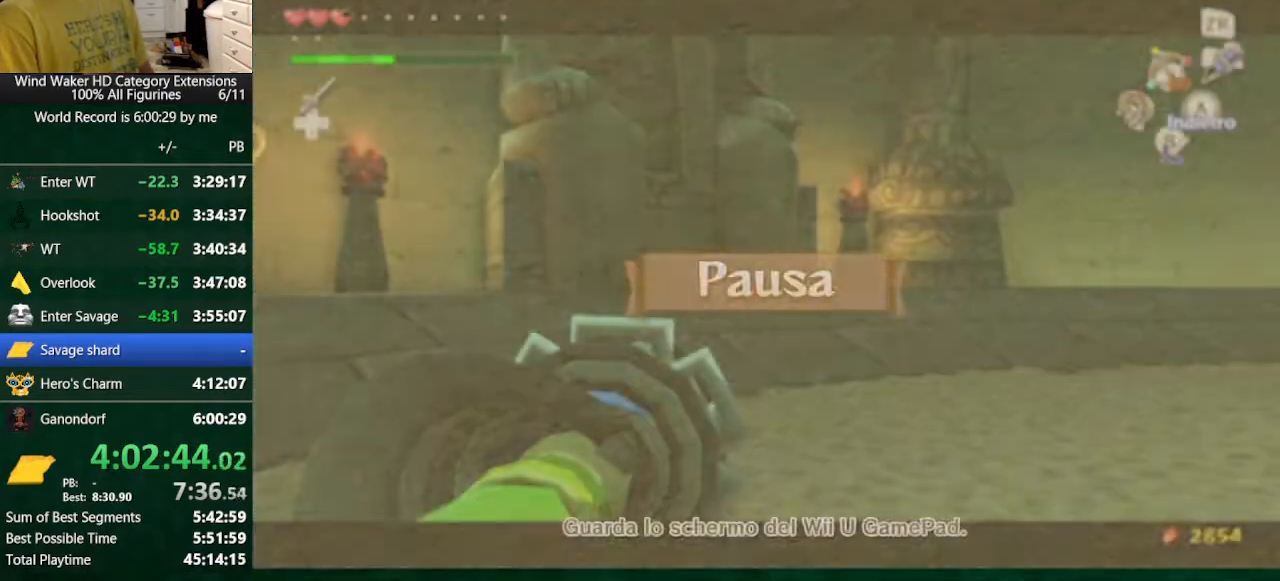
{"dt_ms": 500, "buttons": ["R1"], "left_stick": "center", "right_stick": "center", "button_events": []}
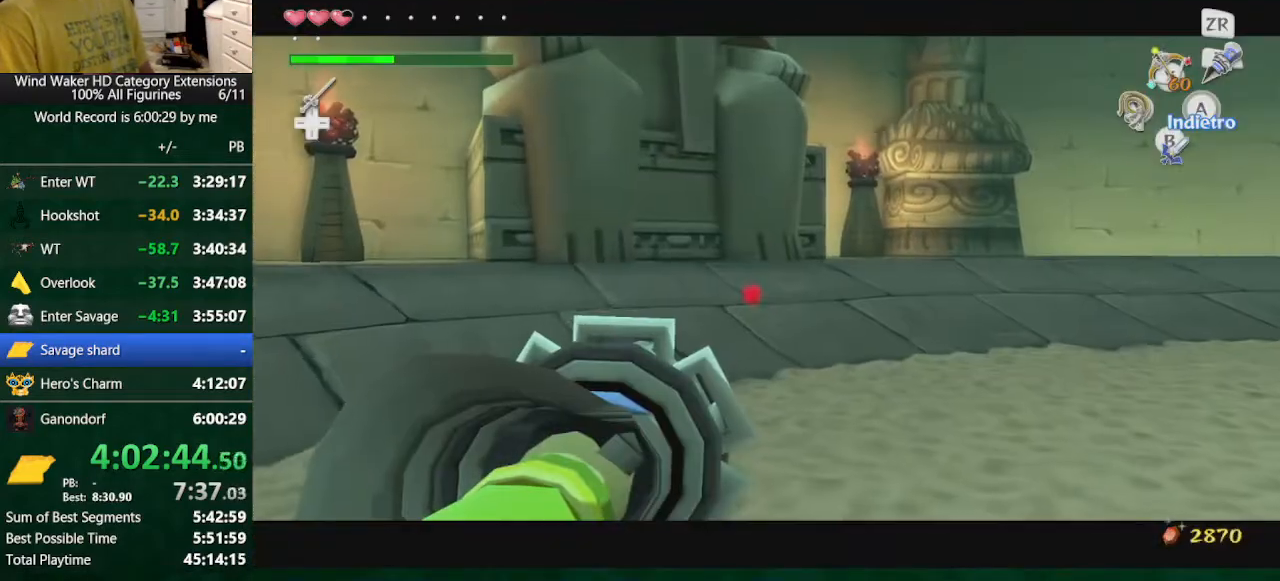
{"dt_ms": 500, "buttons": ["R1"], "left_stick": "center", "right_stick": "center", "button_events": [[233, "START", "down"], [300, "START", "up"], [367, "START", "down"], [467, "START", "up"]]}
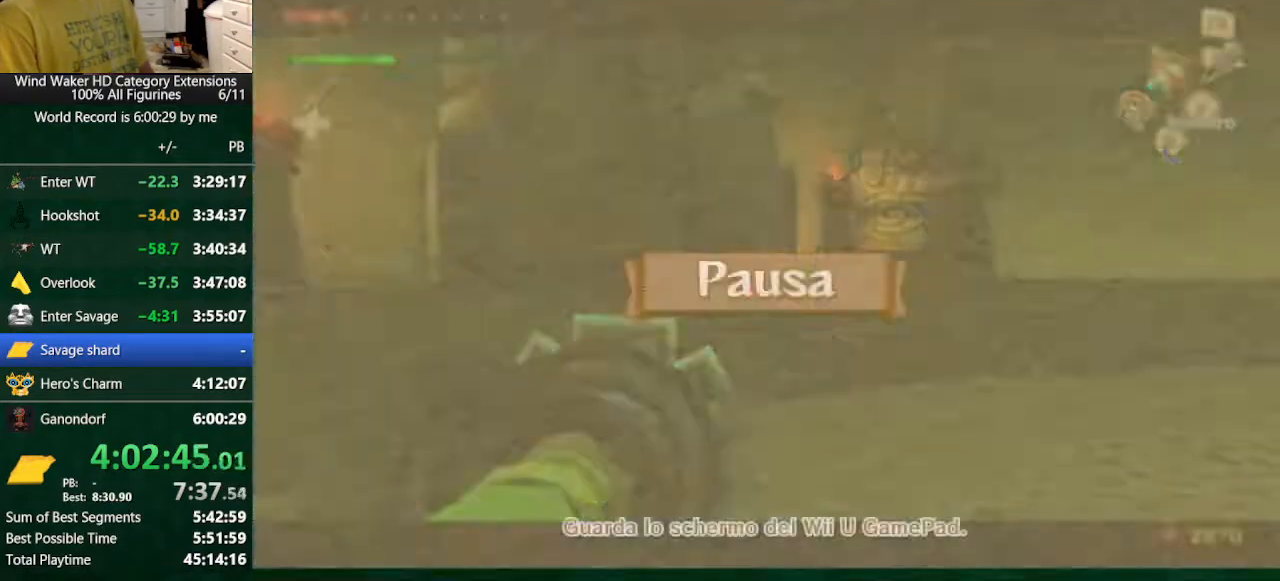
{"dt_ms": 500, "buttons": ["R1"], "left_stick": "center", "right_stick": "center", "button_events": []}
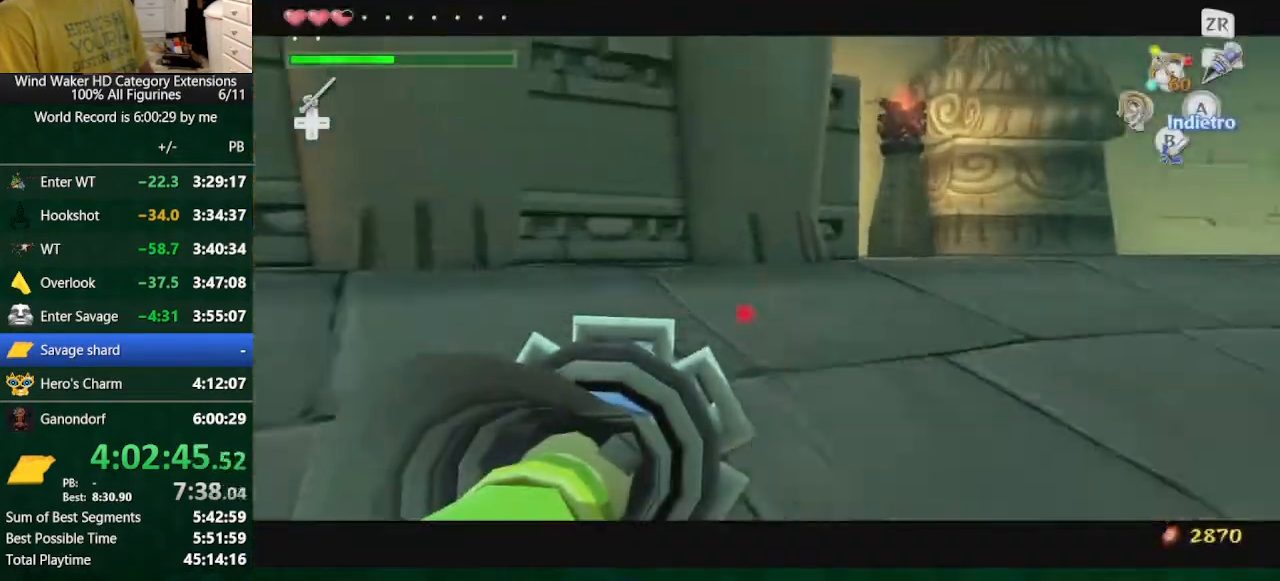
{"dt_ms": 500, "buttons": ["R1"], "left_stick": "center", "right_stick": "center", "button_events": [[233, "R1", "up"], [400, "R1", "down"]]}
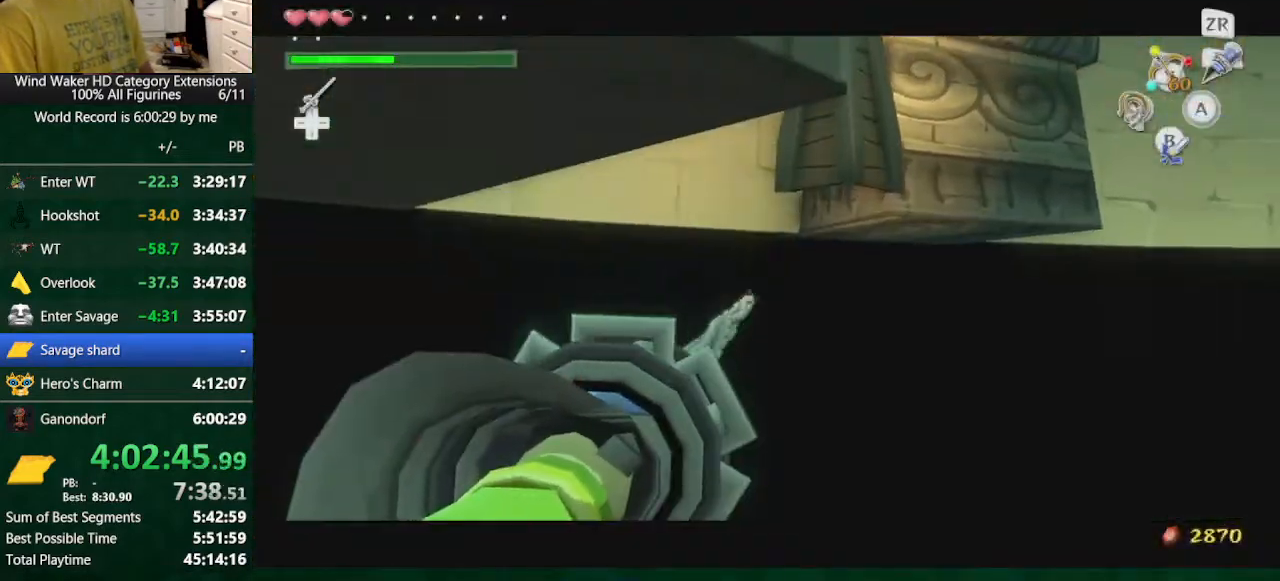
{"dt_ms": 500, "buttons": ["R1"], "left_stick": "center", "right_stick": "center", "button_events": [[200, "R1", "up"], [367, "R1", "down"]]}
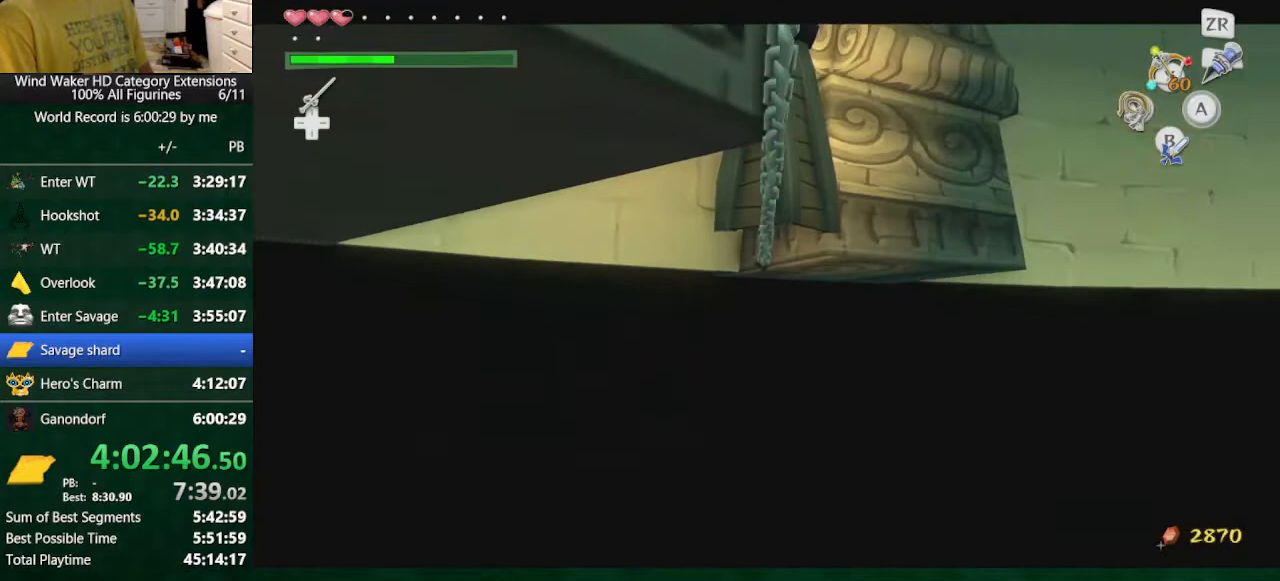
{"dt_ms": 500, "buttons": [], "left_stick": "center", "right_stick": "center", "button_events": [[67, "R1", "up"]]}
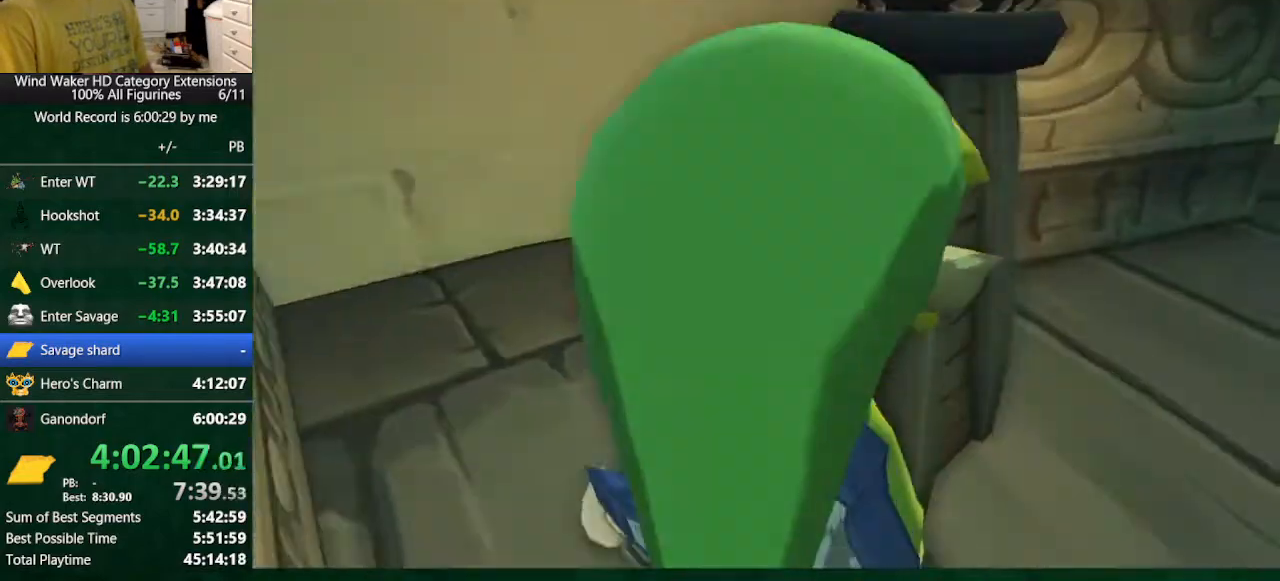
{"dt_ms": 500, "buttons": [], "left_stick": "center", "right_stick": "center", "button_events": []}
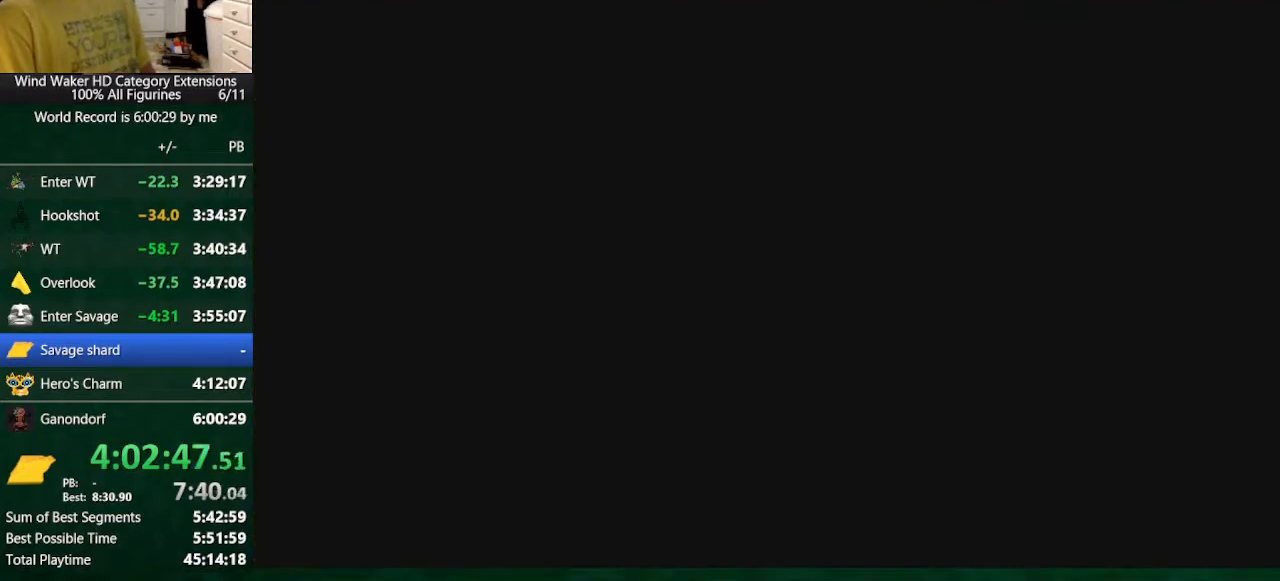
{"dt_ms": 500, "buttons": [], "left_stick": "center", "right_stick": "center", "button_events": []}
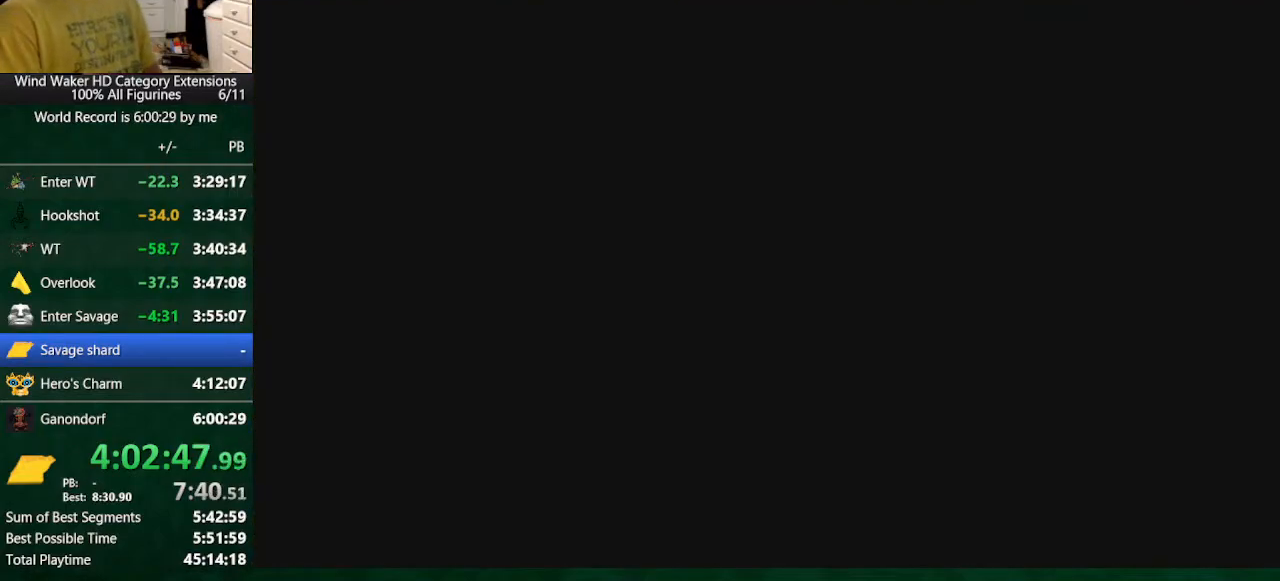
{"dt_ms": 500, "buttons": [], "left_stick": "center", "right_stick": "center", "button_events": []}
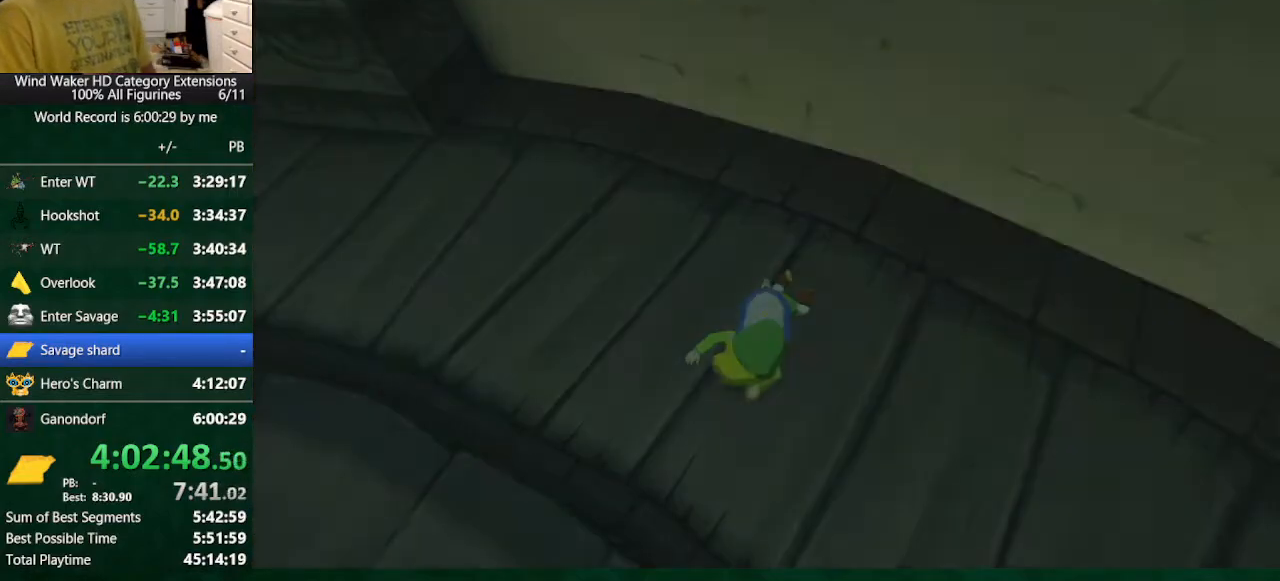
{"dt_ms": 500, "buttons": [], "left_stick": "center", "right_stick": "center", "button_events": []}
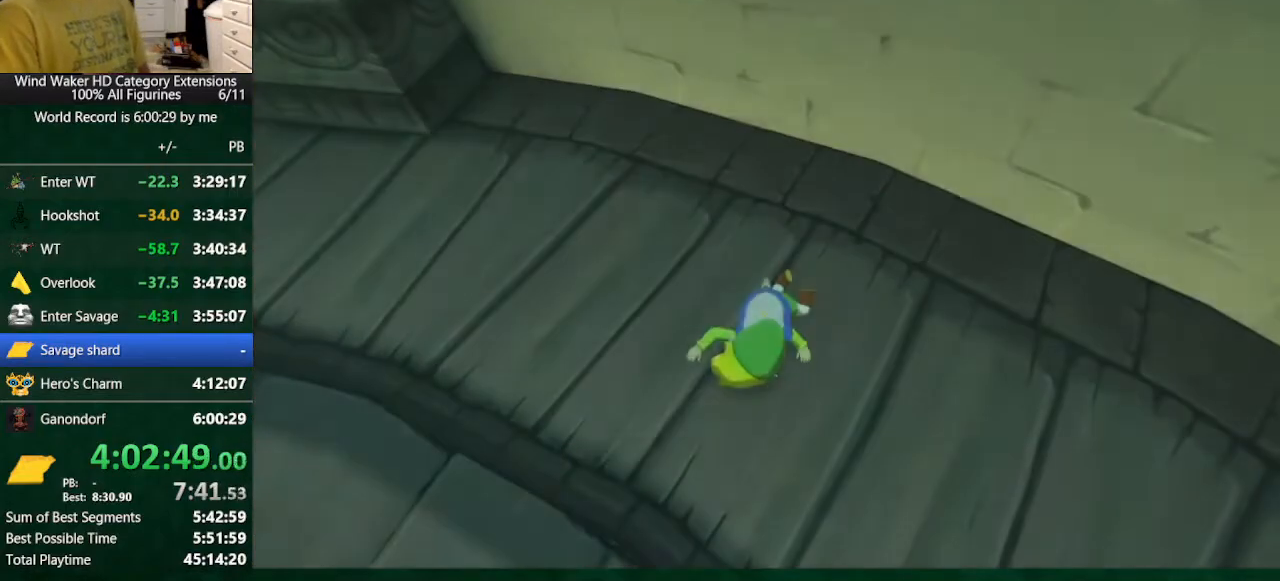
{"dt_ms": 500, "buttons": [], "left_stick": "center", "right_stick": "center", "button_events": []}
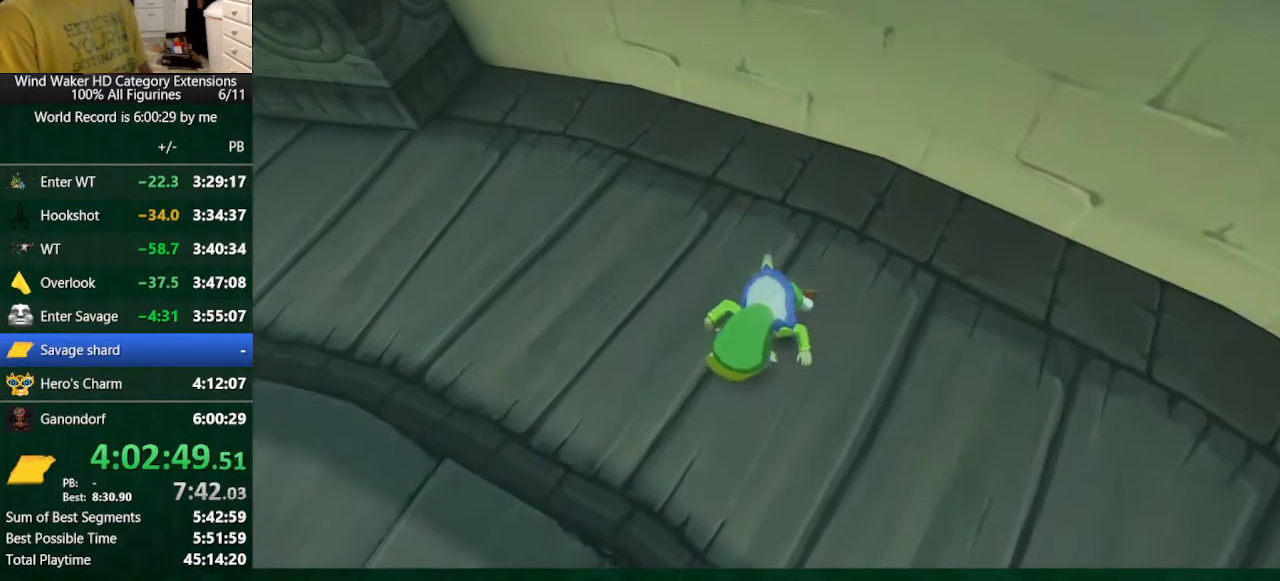
{"dt_ms": 500, "buttons": [], "left_stick": "down", "right_stick": "center", "button_events": [[433, "R1", "down"], [500, "R1", "up"]]}
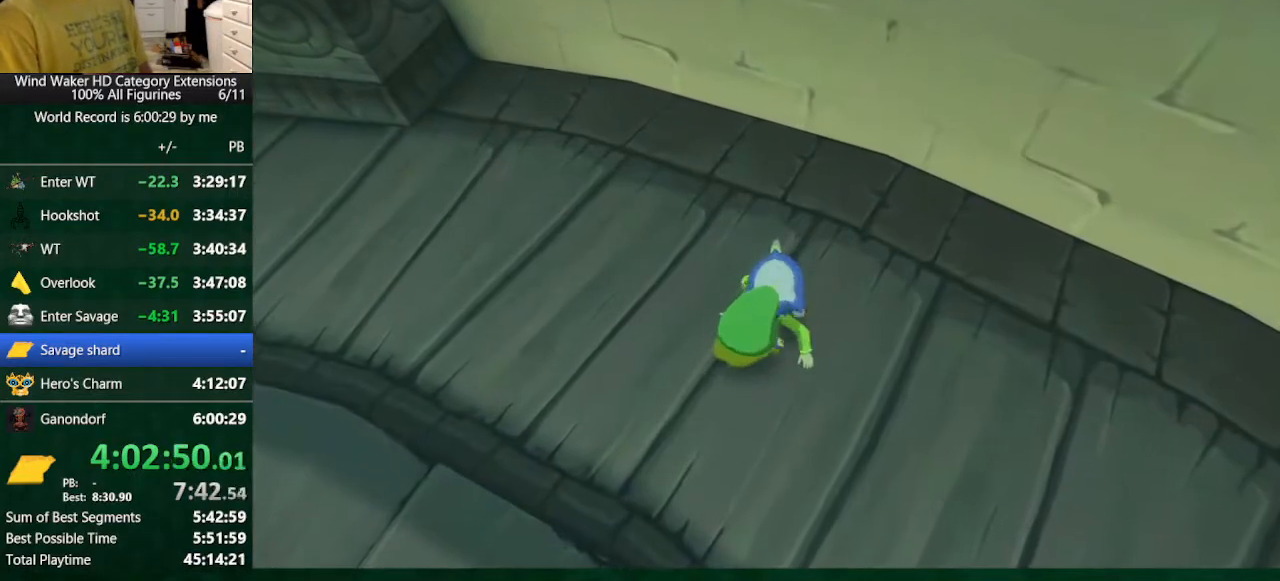
{"dt_ms": 500, "buttons": [], "left_stick": "down", "right_stick": "center", "button_events": [[100, "R1", "down"], [200, "R1", "up"], [267, "R1", "down"], [367, "R1", "up"], [433, "R1", "down"], [500, "R1", "up"]]}
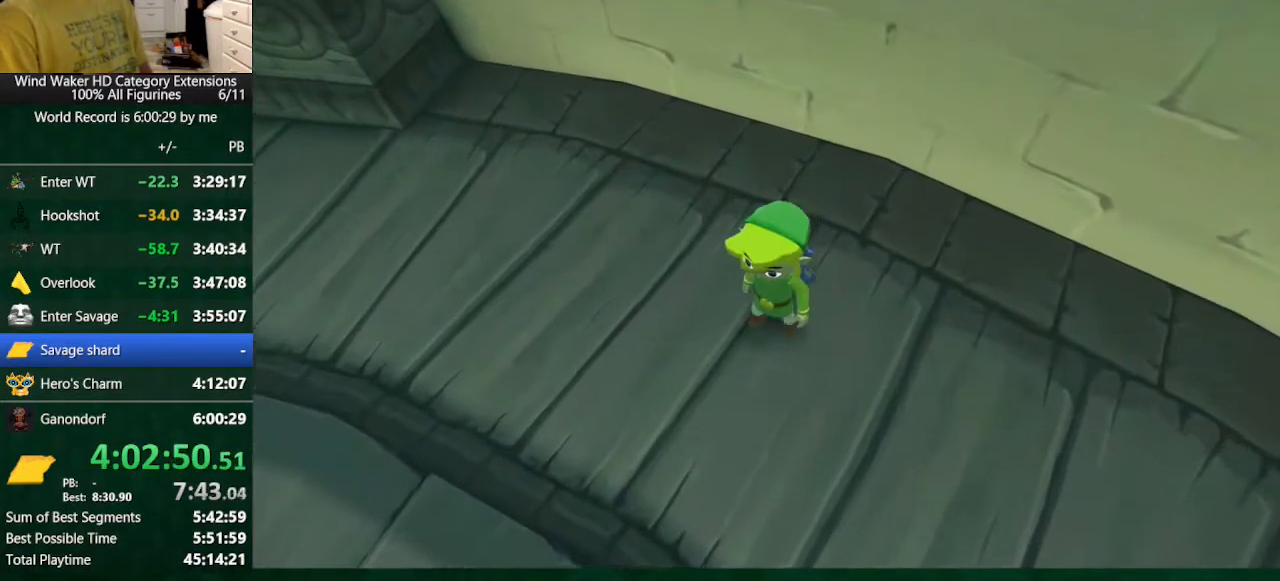
{"dt_ms": 500, "buttons": [], "left_stick": "up", "right_stick": "center", "button_events": [[67, "R1", "down"], [200, "R1", "up"]]}
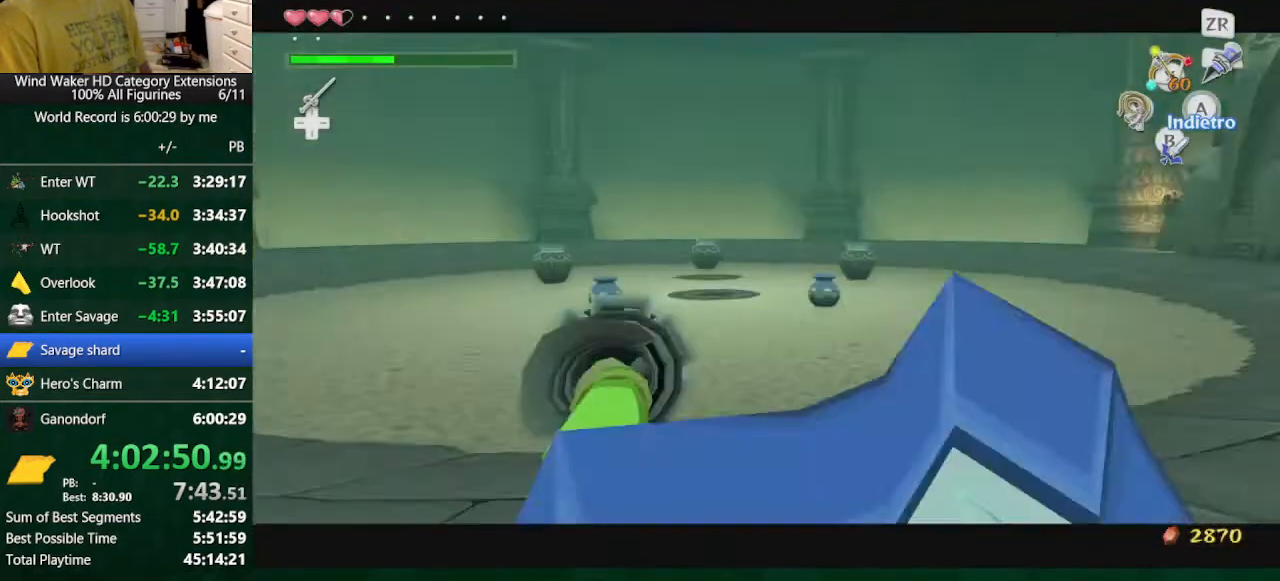
{"dt_ms": 500, "buttons": [], "left_stick": "center", "right_stick": "center", "button_events": [[33, "START", "down"], [100, "START", "up"]]}
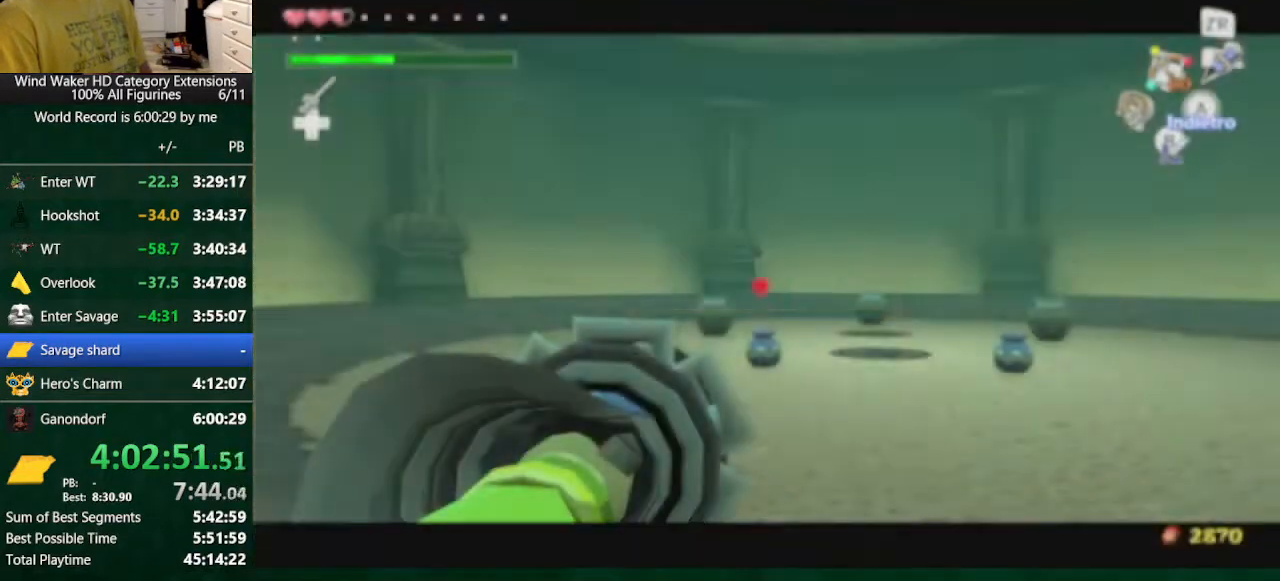
{"dt_ms": 500, "buttons": ["A"], "left_stick": "up", "right_stick": "center", "button_events": [[467, "A", "down"]]}
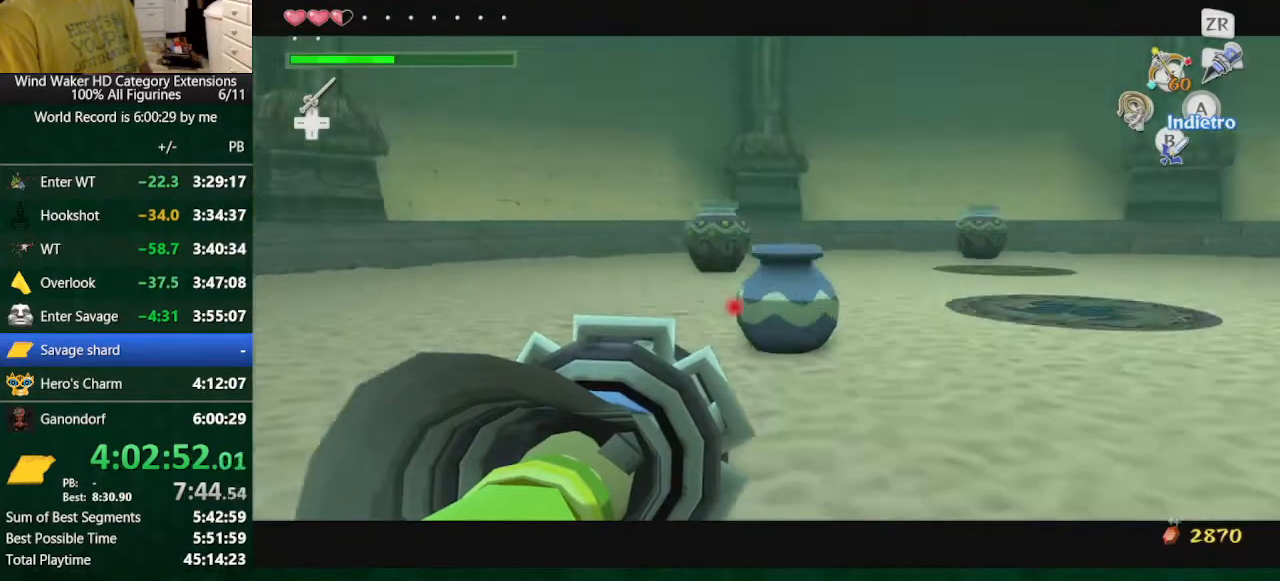
{"dt_ms": 500, "buttons": [], "left_stick": "up", "right_stick": "center", "button_events": [[67, "A", "up"]]}
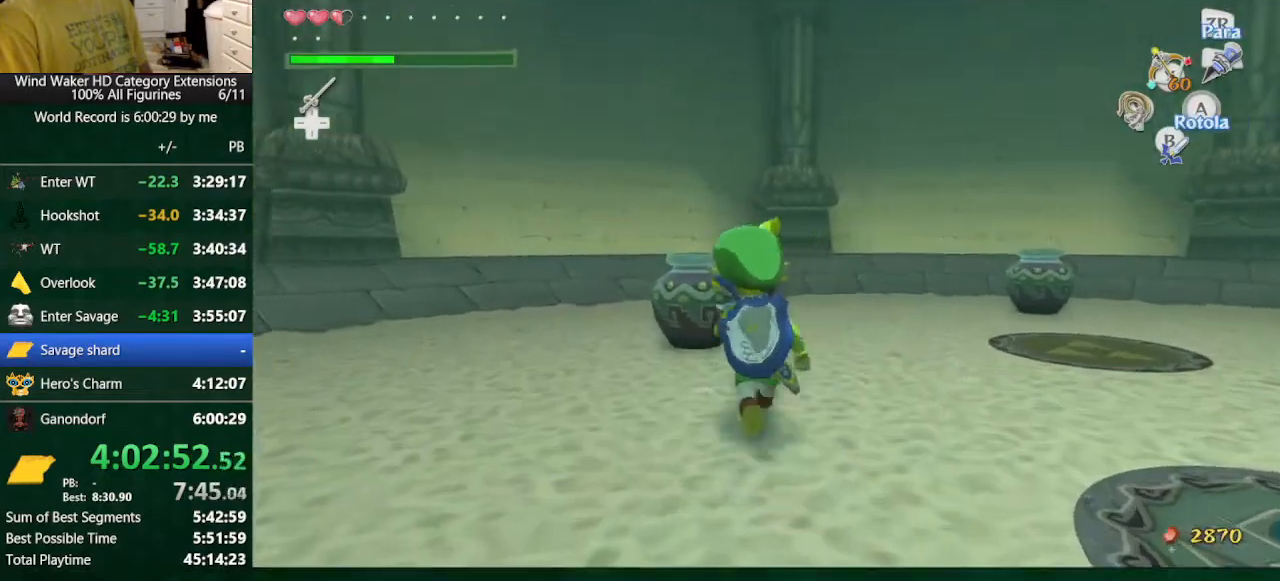
{"dt_ms": 1000, "buttons": [], "left_stick": "right", "right_stick": "center", "button_events": [[33, "B", "down"], [133, "B", "up"], [567, "B", "down"], [633, "B", "up"]]}